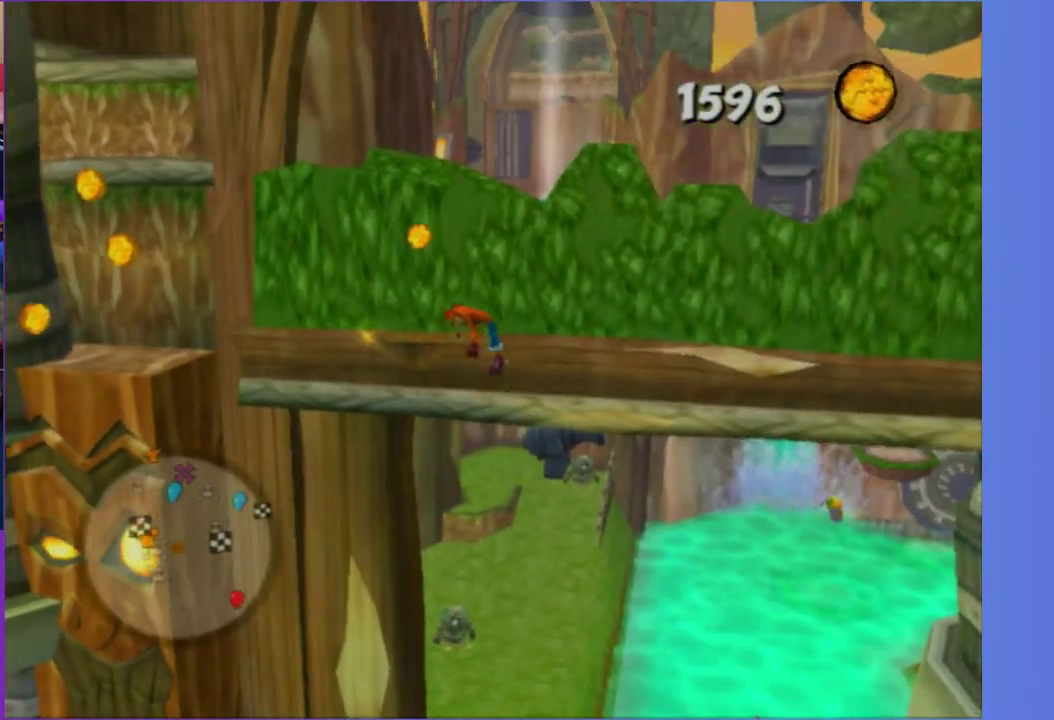
Gameplay with a controller (Xbox layout); each line is a JSON object with the inputs held at the frame after it. "events" lists button and stick changes between this image and that frame as [ms after this image, input, new state], when the widget could be followed in between. This overlay highlights the sticks when they move; stick clicks (L3 R3) are not distinguishable. Not read: L3 R3.
{"buttons": [], "left_stick": "up", "right_stick": "center", "events": [[67, "A", "up"], [233, "left_stick", "up"]]}
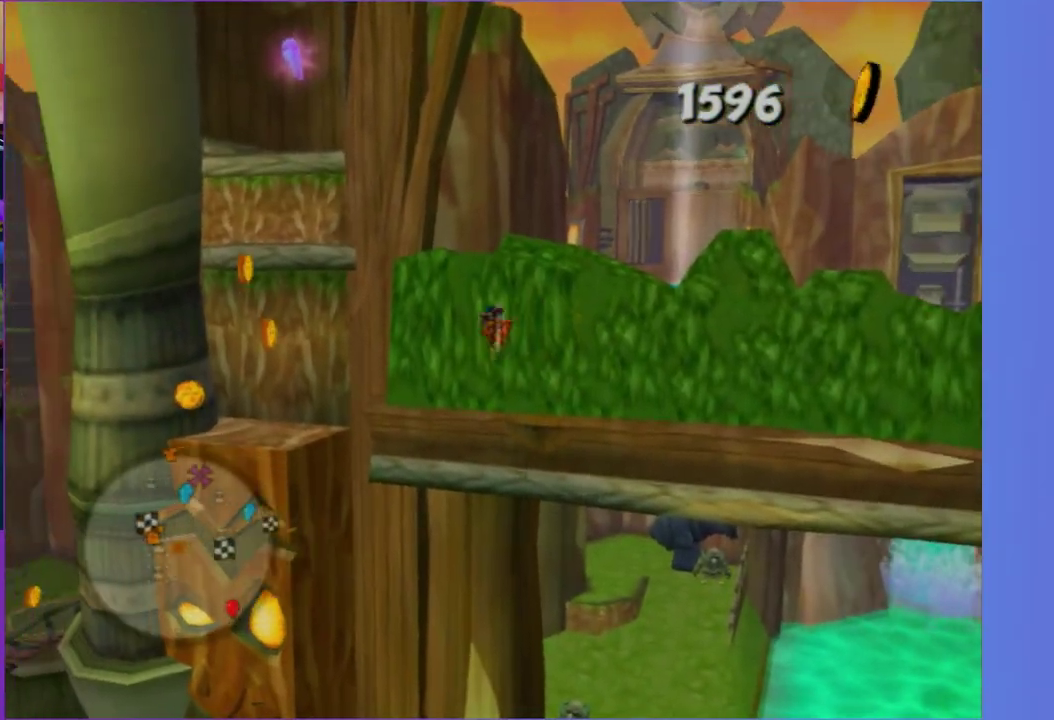
{"buttons": ["A"], "left_stick": "up-left", "right_stick": "center", "events": [[383, "left_stick", "up-left"], [417, "A", "down"]]}
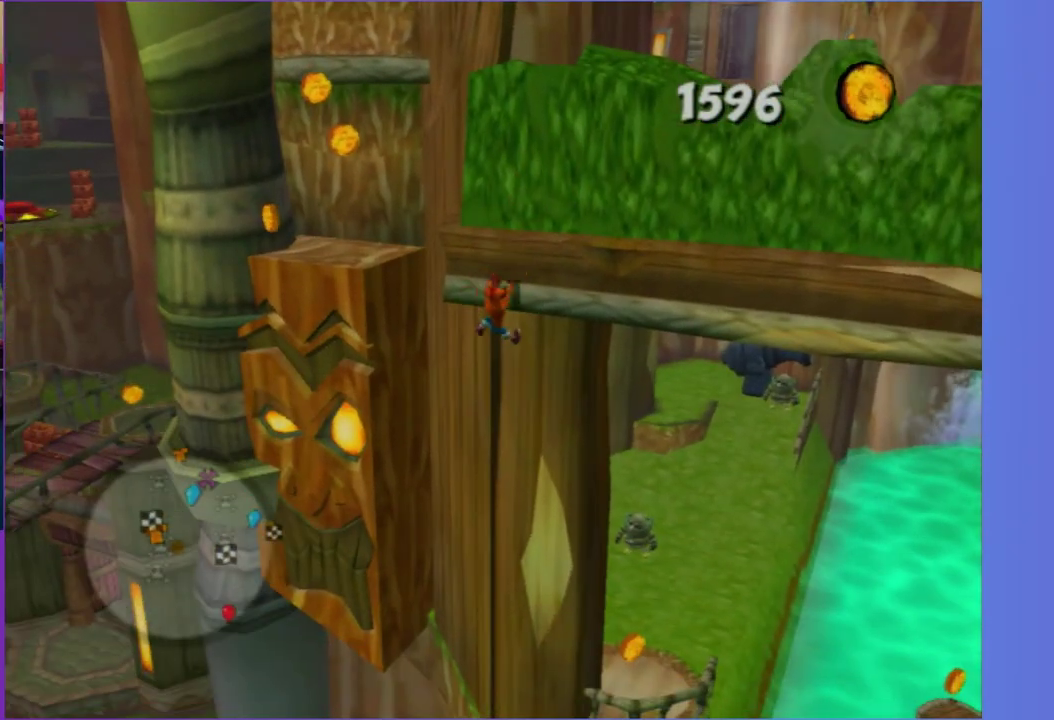
{"buttons": [], "left_stick": "up", "right_stick": "center", "events": [[67, "A", "up"], [317, "A", "down"], [333, "left_stick", "up"], [483, "A", "up"]]}
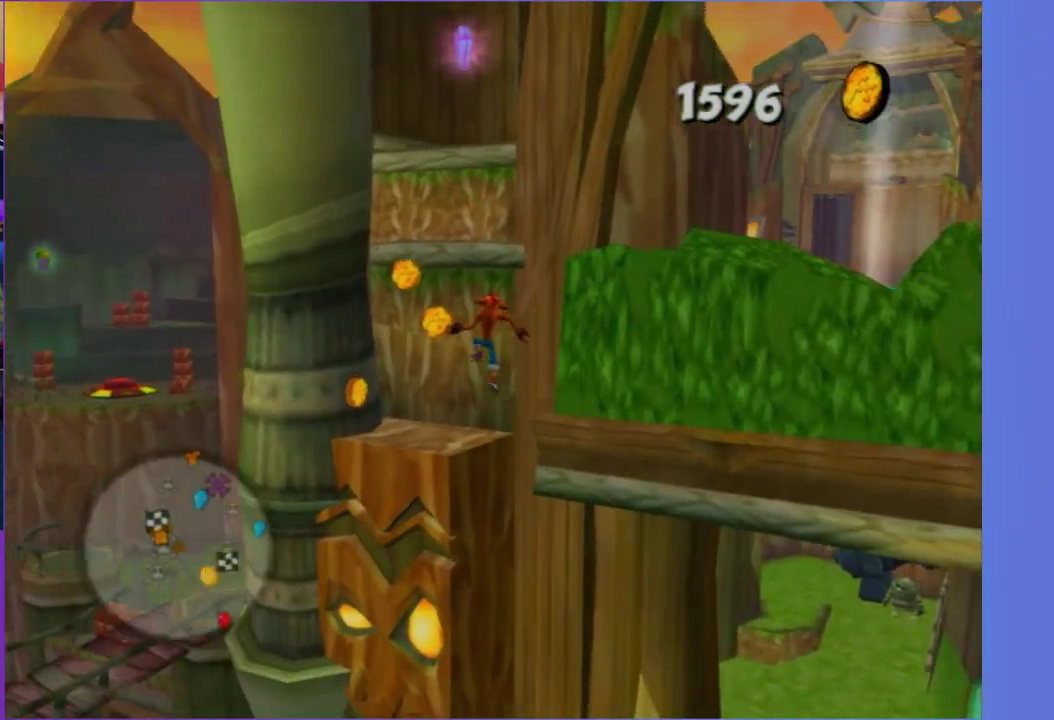
{"buttons": [], "left_stick": "up-right", "right_stick": "center", "events": [[300, "left_stick", "up-left"], [467, "left_stick", "up-right"]]}
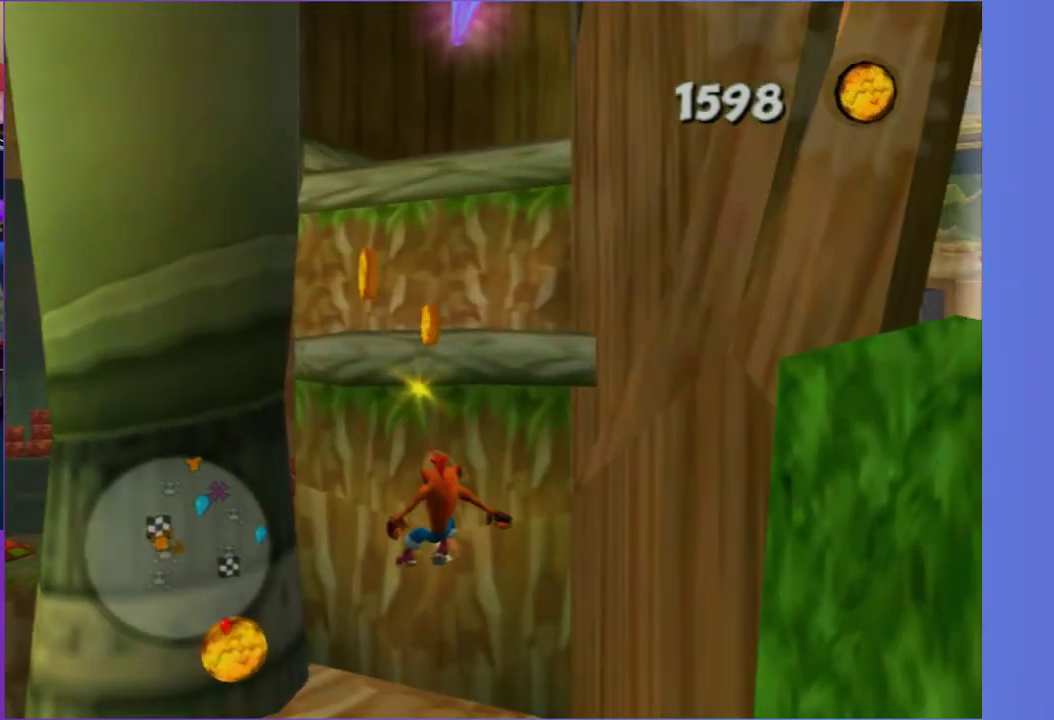
{"buttons": ["A"], "left_stick": "up", "right_stick": "center", "events": [[67, "A", "down"], [100, "left_stick", "center"], [183, "A", "up"], [300, "A", "down"], [300, "left_stick", "up"], [383, "A", "up"], [467, "A", "down"]]}
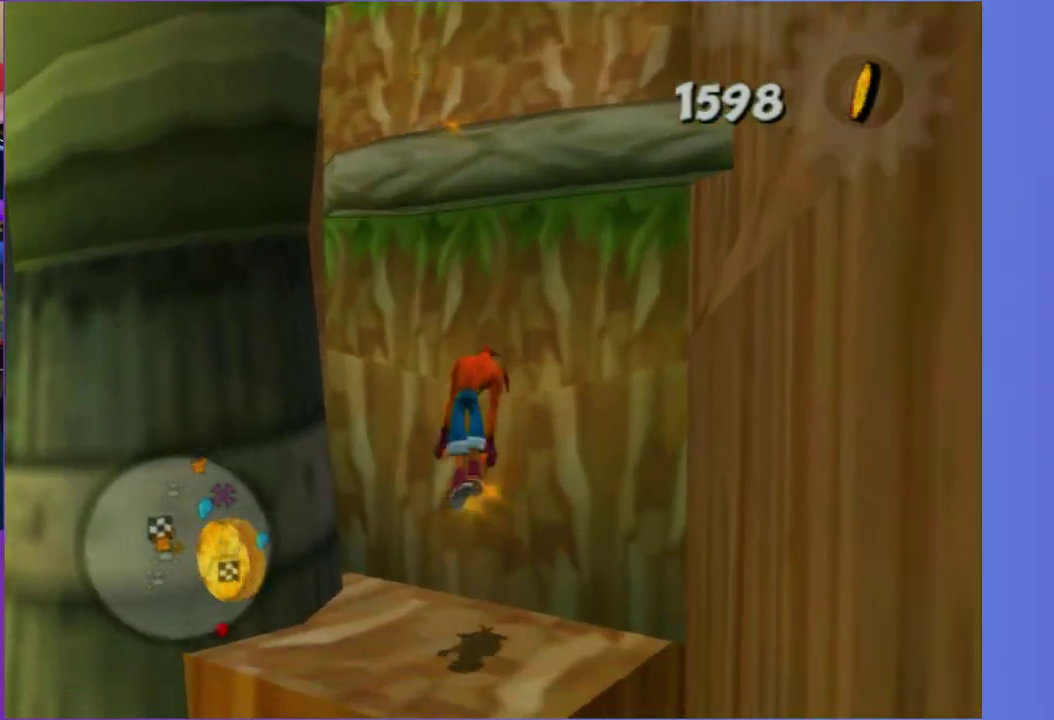
{"buttons": [], "left_stick": "up", "right_stick": "center", "events": [[67, "left_stick", "up-right"], [100, "A", "up"], [483, "left_stick", "up"]]}
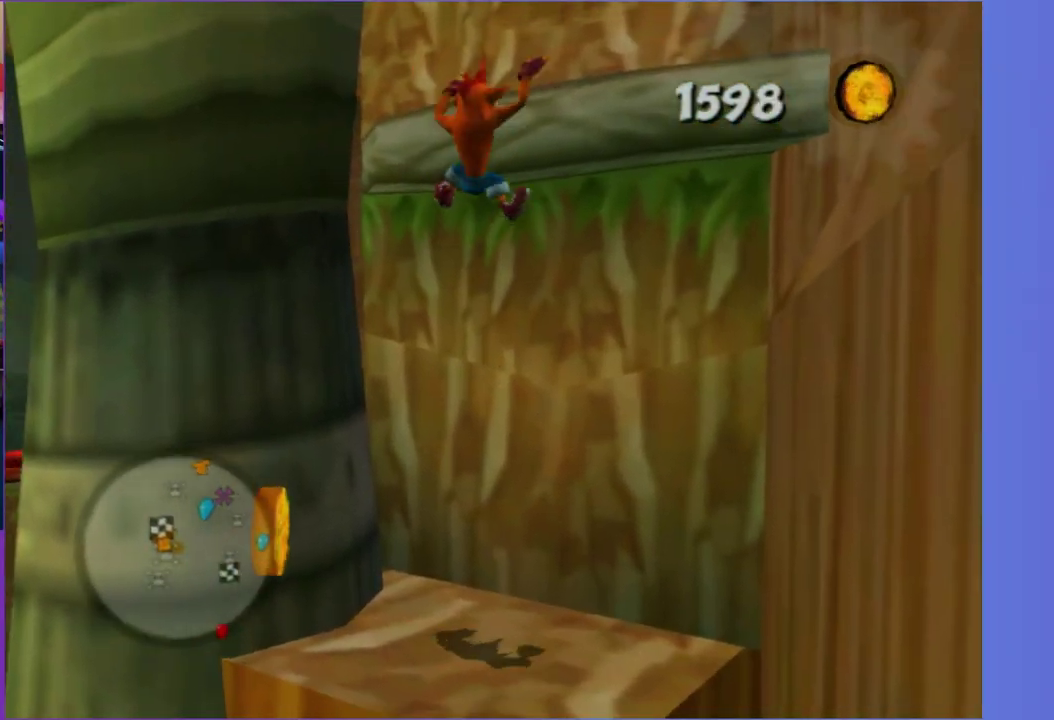
{"buttons": ["A"], "left_stick": "up-right", "right_stick": "center", "events": [[17, "A", "down"], [67, "left_stick", "up-right"], [117, "A", "up"], [483, "A", "down"]]}
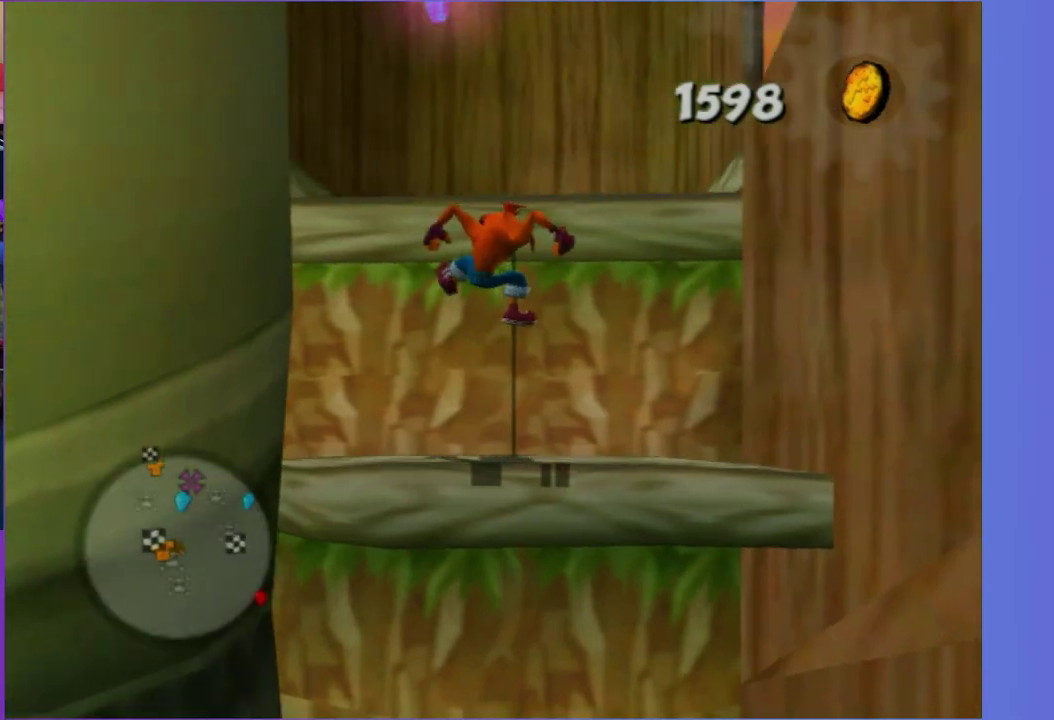
{"buttons": [], "left_stick": "up", "right_stick": "center", "events": [[67, "A", "up"], [83, "left_stick", "up"]]}
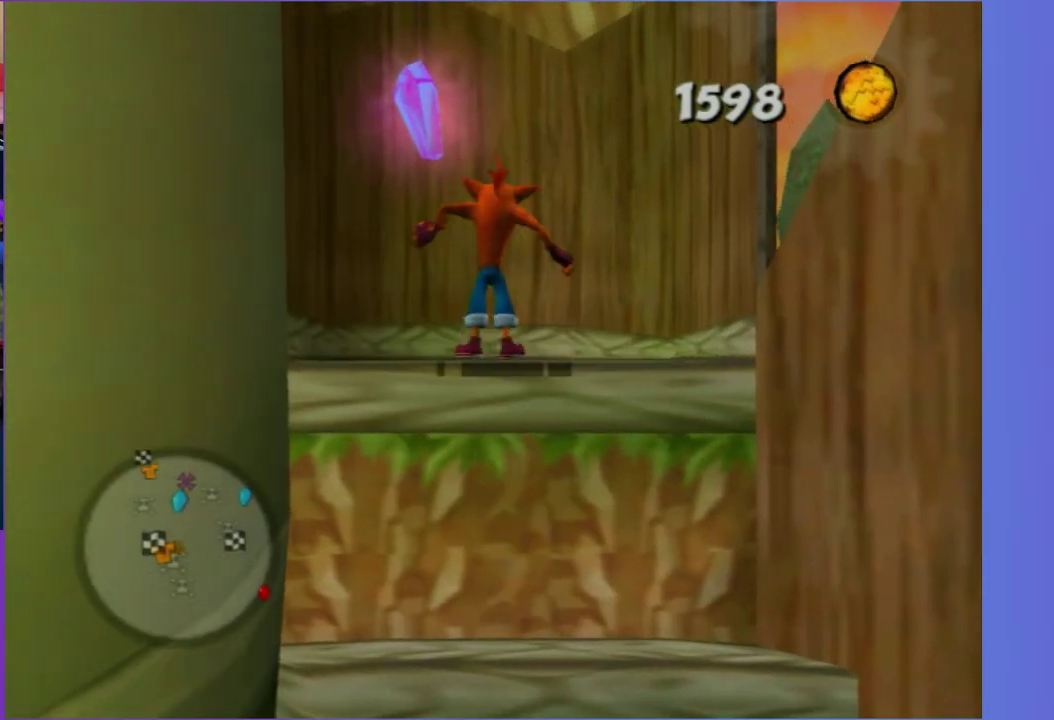
{"buttons": [], "left_stick": "down", "right_stick": "center", "events": [[183, "A", "down"], [217, "left_stick", "center"], [300, "A", "up"], [300, "left_stick", "down"]]}
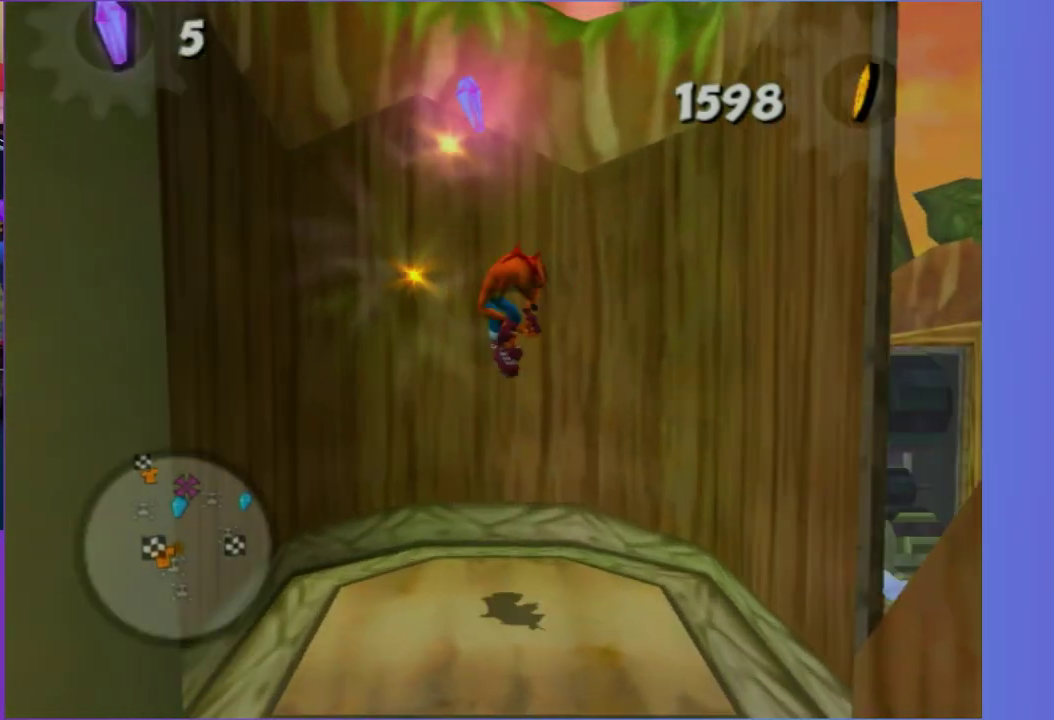
{"buttons": [], "left_stick": "down", "right_stick": "center", "events": []}
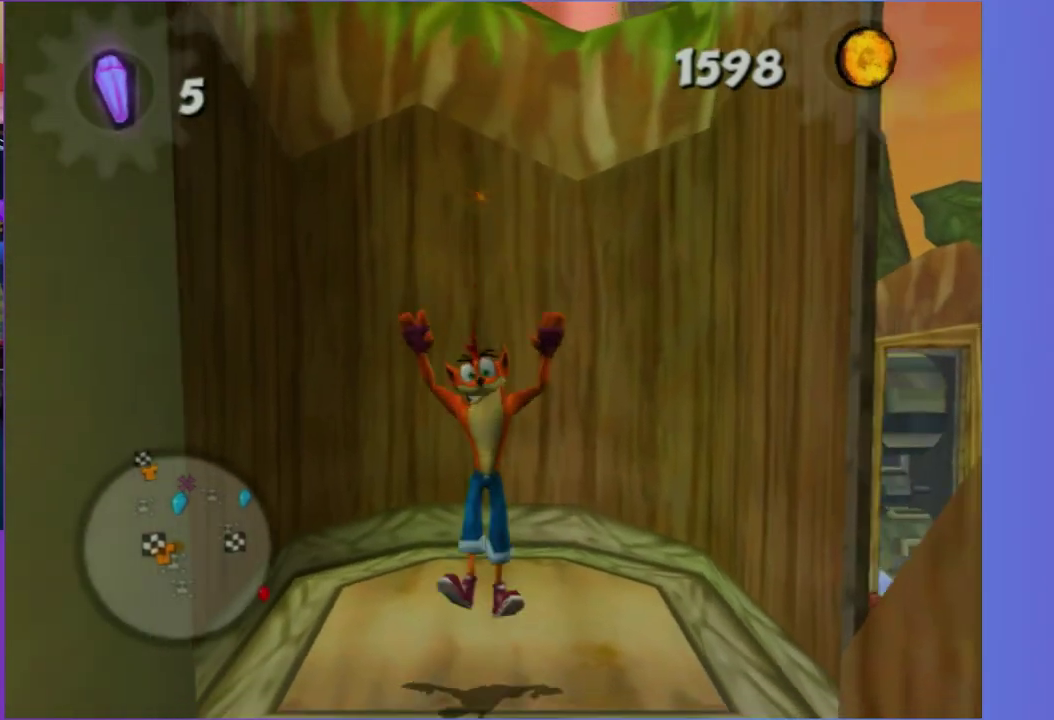
{"buttons": [], "left_stick": "center", "right_stick": "center", "events": [[150, "left_stick", "center"]]}
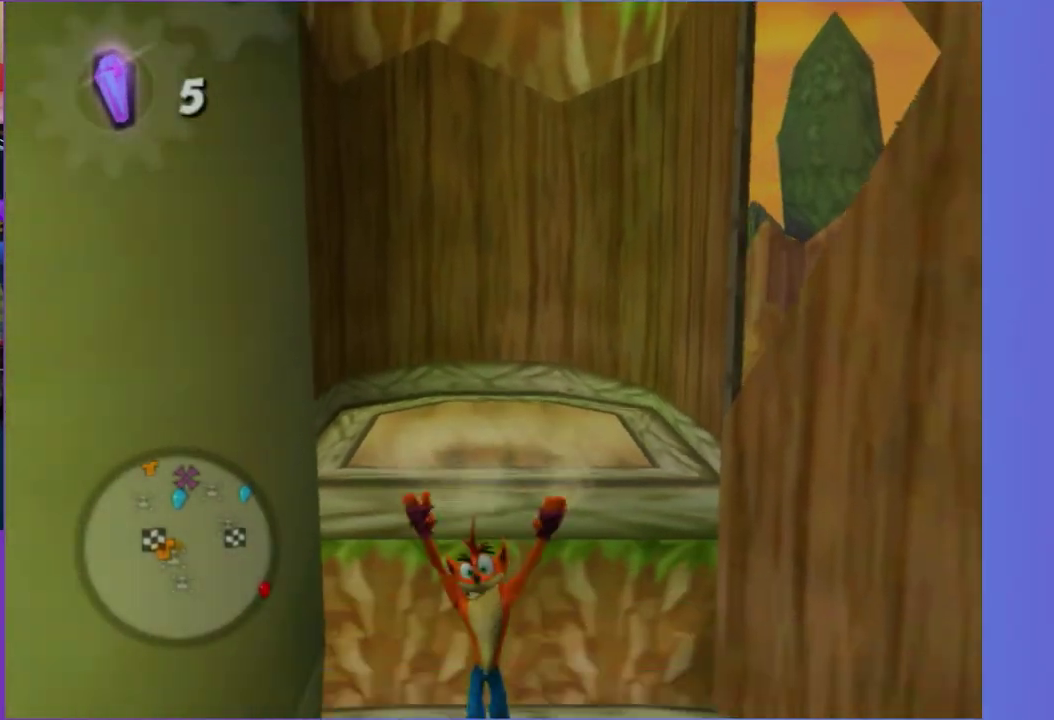
{"buttons": ["A"], "left_stick": "down-right", "right_stick": "center", "events": [[150, "left_stick", "down-right"], [433, "A", "down"]]}
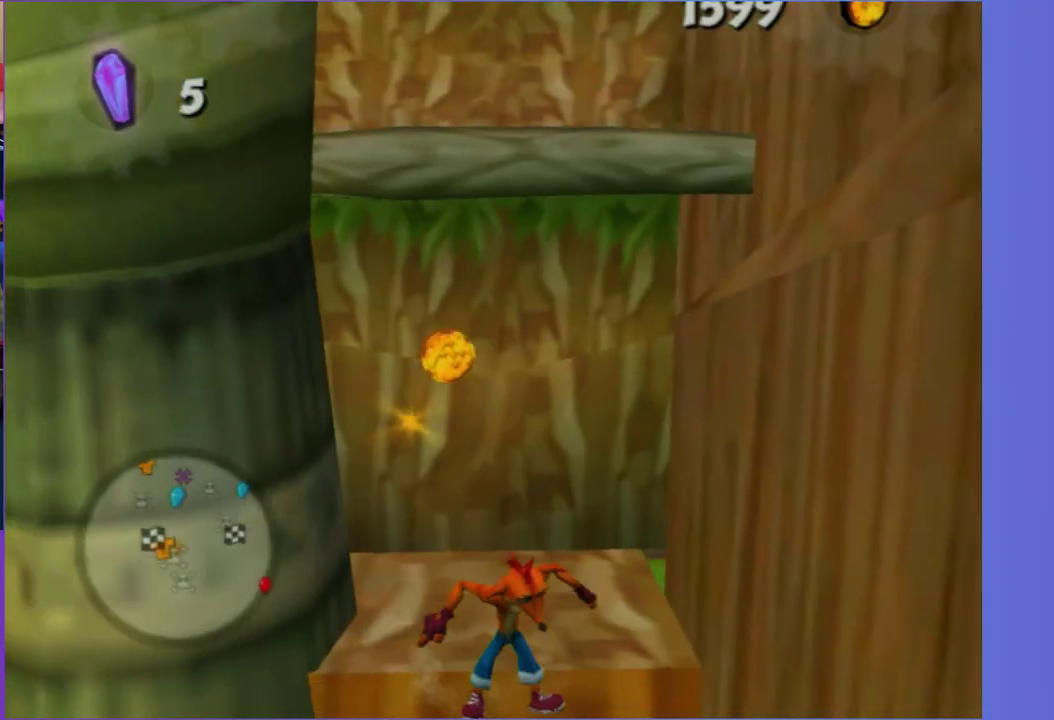
{"buttons": ["A"], "left_stick": "up-right", "right_stick": "center", "events": [[100, "left_stick", "right"], [150, "A", "up"], [200, "left_stick", "up-right"], [417, "A", "down"]]}
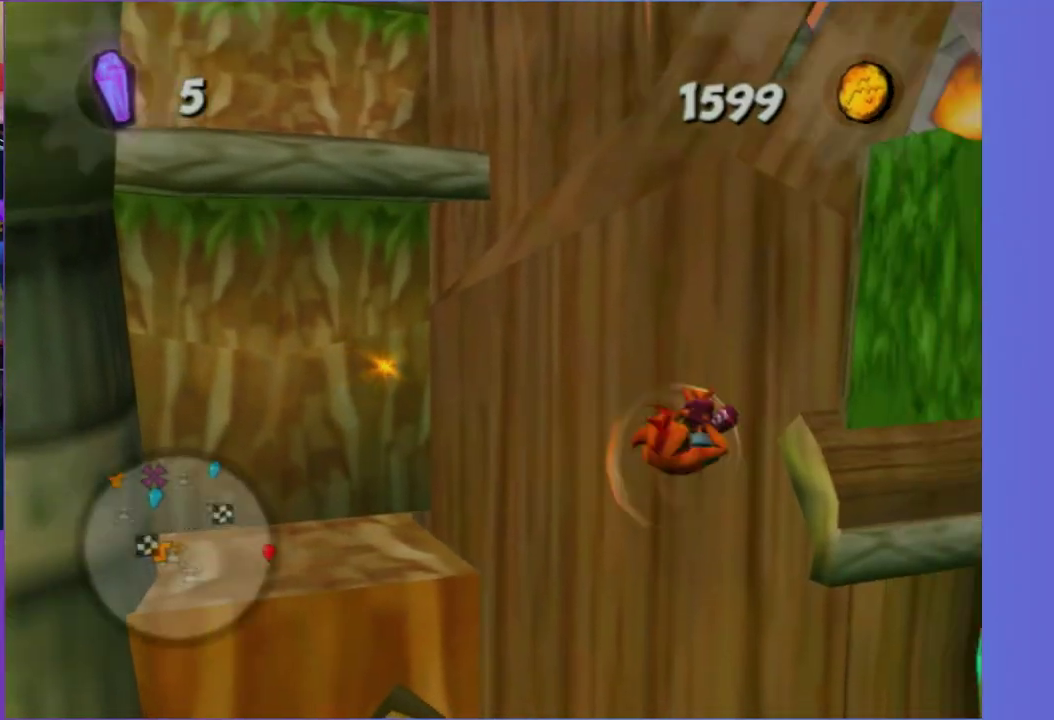
{"buttons": [], "left_stick": "up", "right_stick": "center", "events": [[100, "A", "up"], [250, "X", "down"], [250, "left_stick", "up"], [433, "X", "up"]]}
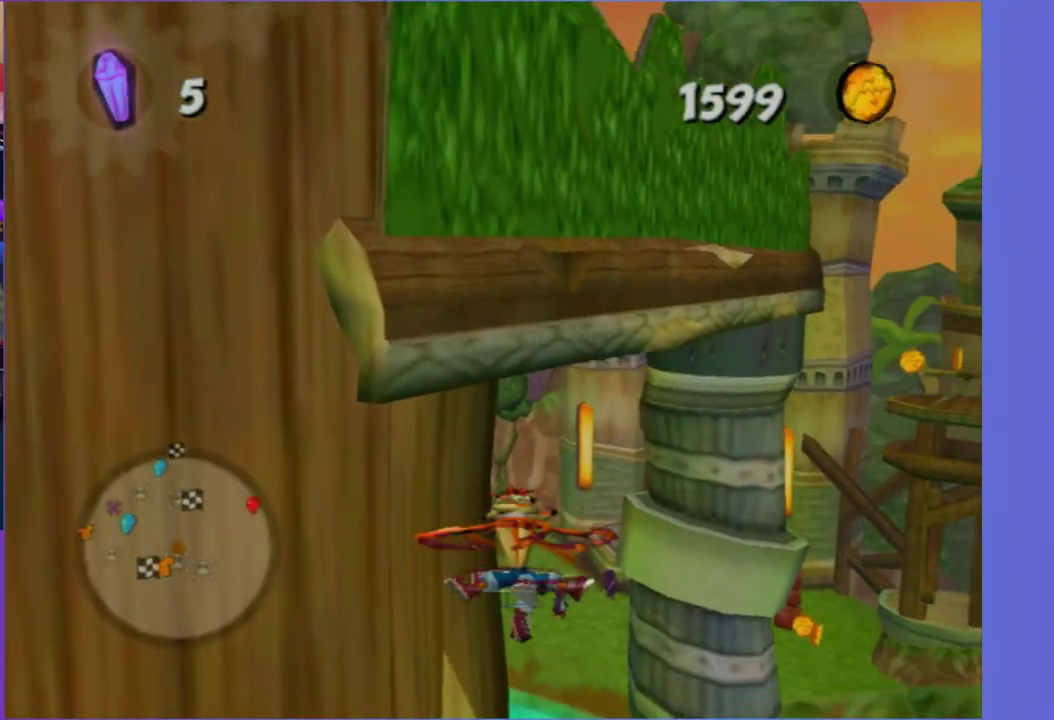
{"buttons": [], "left_stick": "up-right", "right_stick": "center", "events": [[17, "X", "down"], [117, "X", "up"], [167, "left_stick", "up-left"], [367, "left_stick", "up"], [433, "left_stick", "up-right"]]}
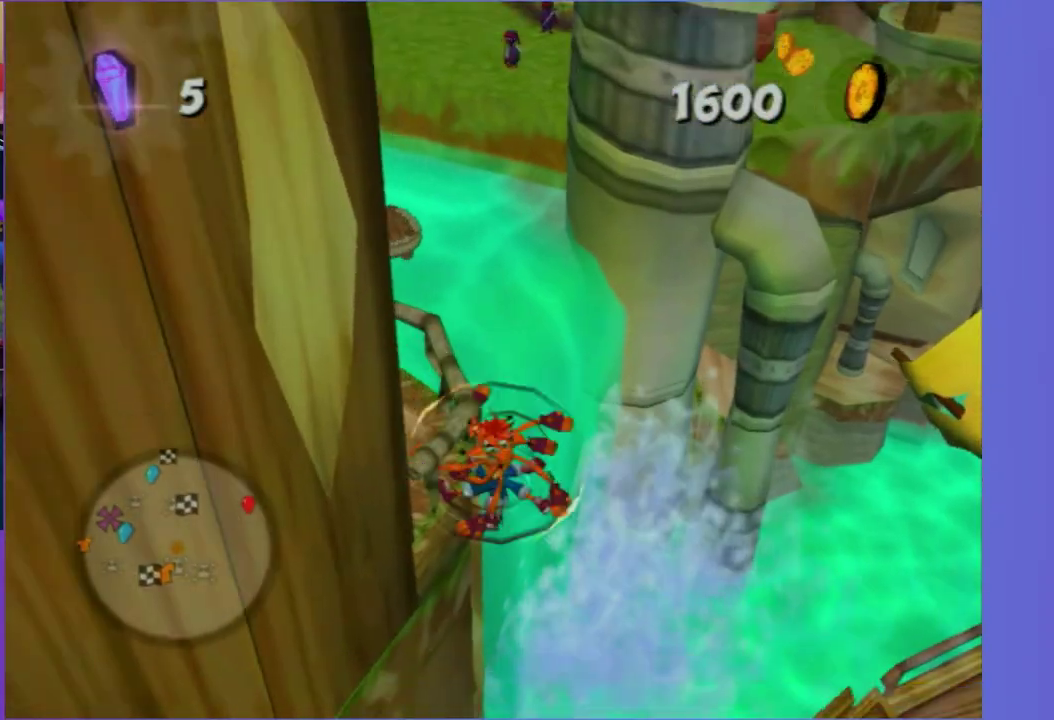
{"buttons": [], "left_stick": "center", "right_stick": "center", "events": [[67, "left_stick", "up"], [183, "left_stick", "up-right"], [367, "left_stick", "center"]]}
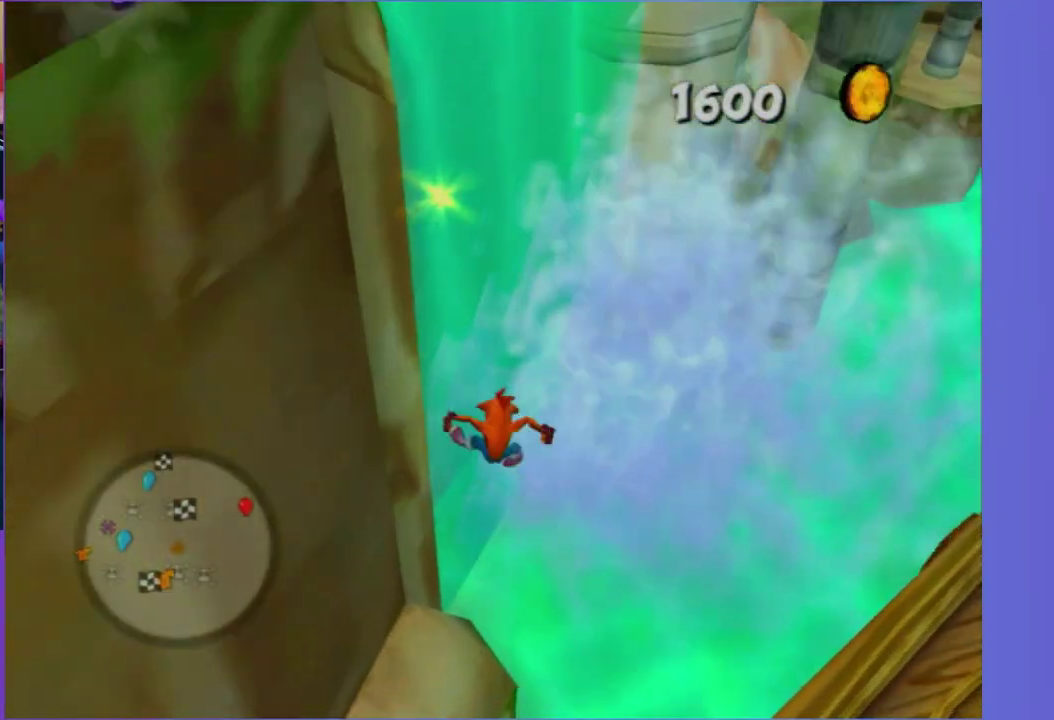
{"buttons": [], "left_stick": "center", "right_stick": "center", "events": []}
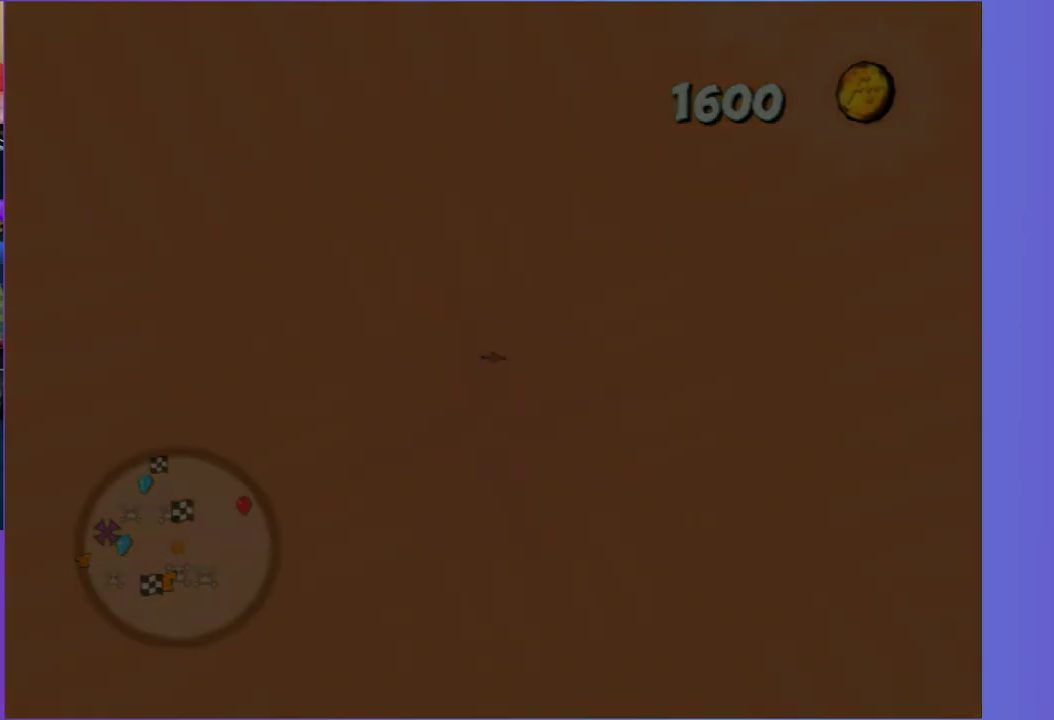
{"buttons": [], "left_stick": "center", "right_stick": "center", "events": []}
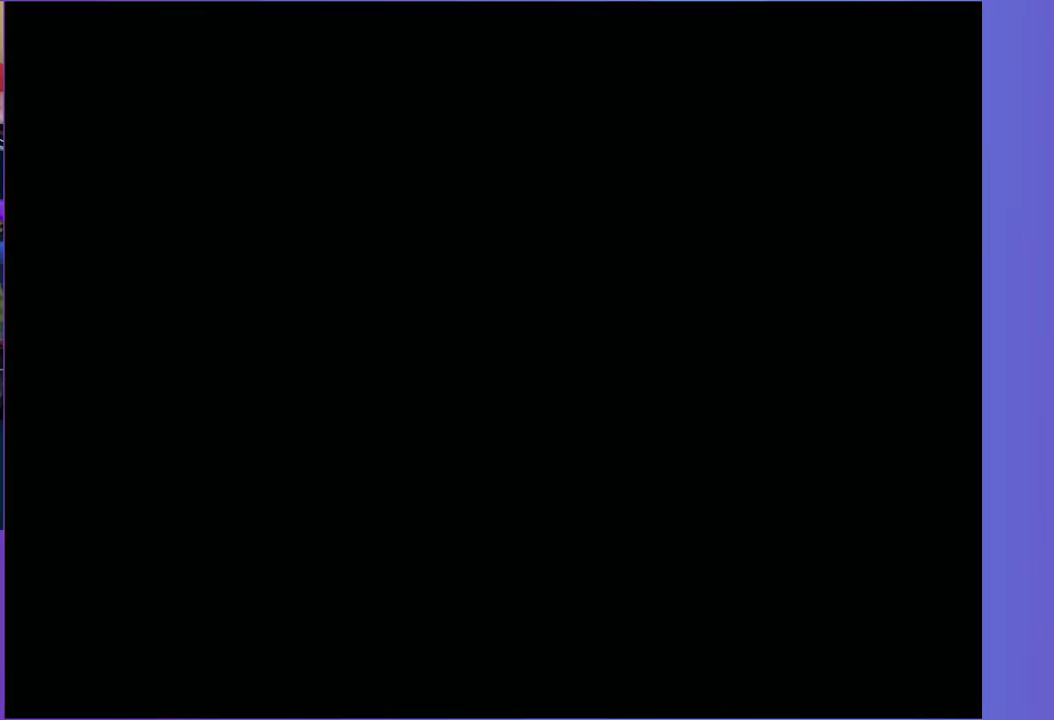
{"buttons": [], "left_stick": "center", "right_stick": "center", "events": []}
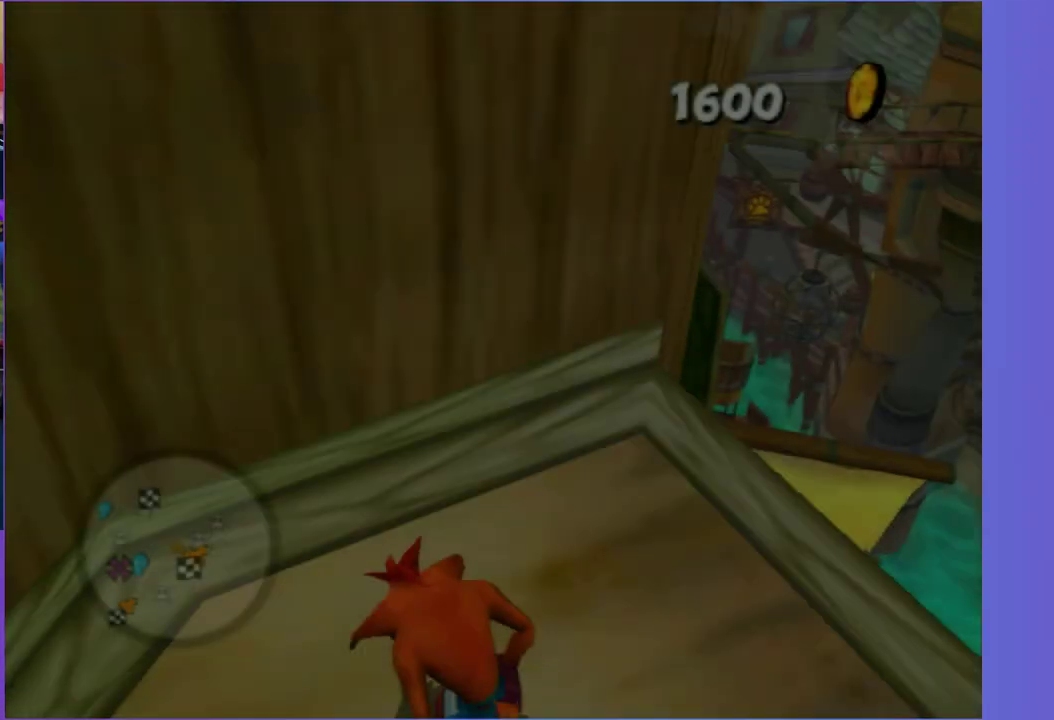
{"buttons": [], "left_stick": "up-right", "right_stick": "center", "events": [[283, "right_stick", "right"], [300, "left_stick", "up-right"], [400, "right_stick", "center"]]}
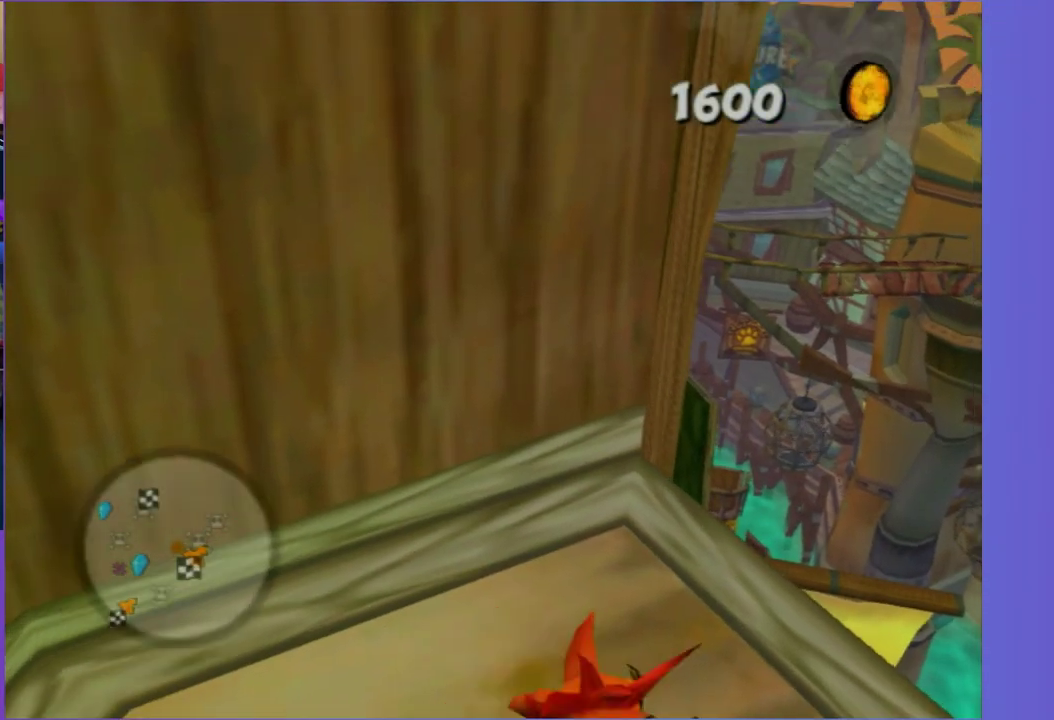
{"buttons": [], "left_stick": "up", "right_stick": "center", "events": [[200, "A", "down"], [200, "left_stick", "up"], [400, "A", "up"]]}
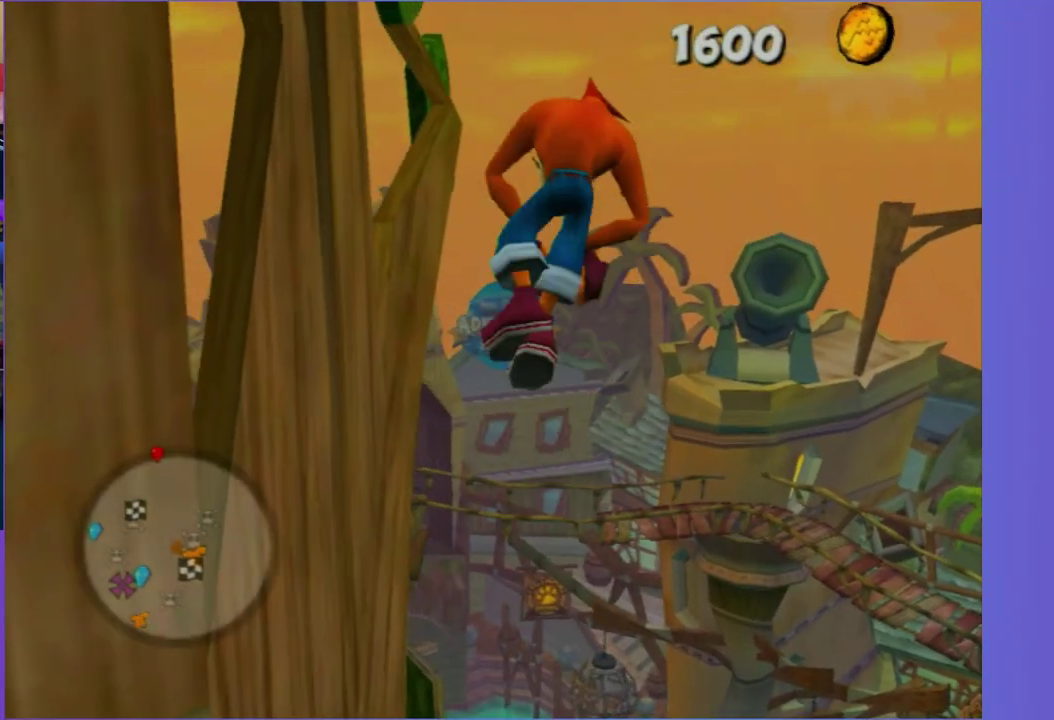
{"buttons": ["A"], "left_stick": "up-left", "right_stick": "center", "events": [[300, "left_stick", "up-left"], [450, "A", "down"]]}
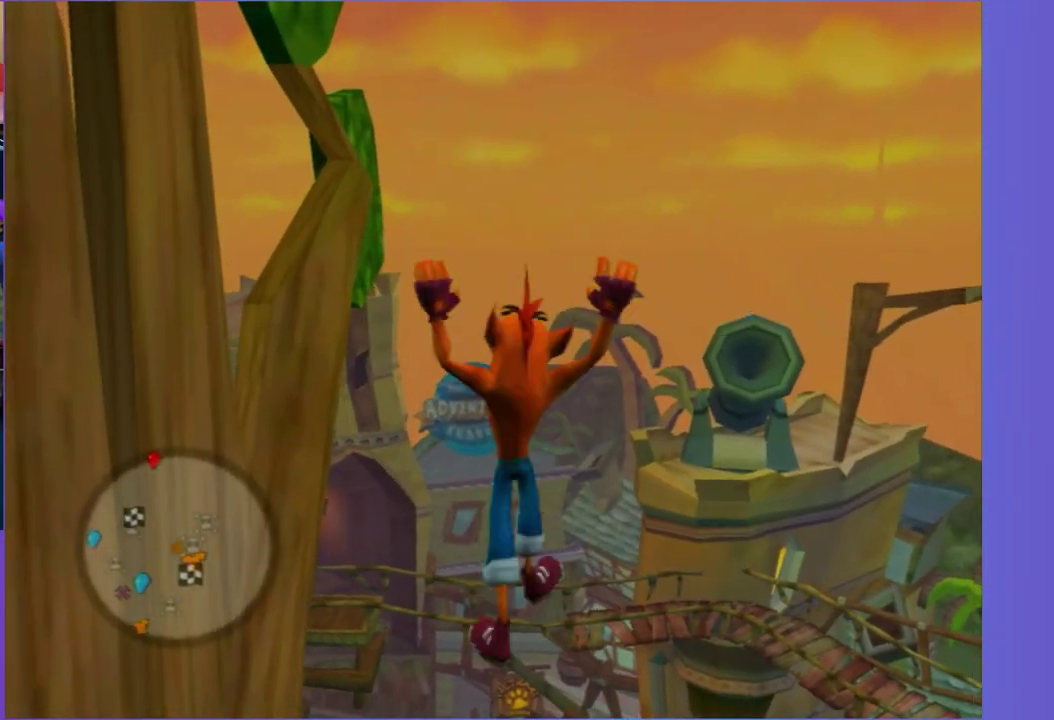
{"buttons": ["X"], "left_stick": "left", "right_stick": "center", "events": [[167, "A", "up"], [250, "left_stick", "left"], [367, "X", "down"]]}
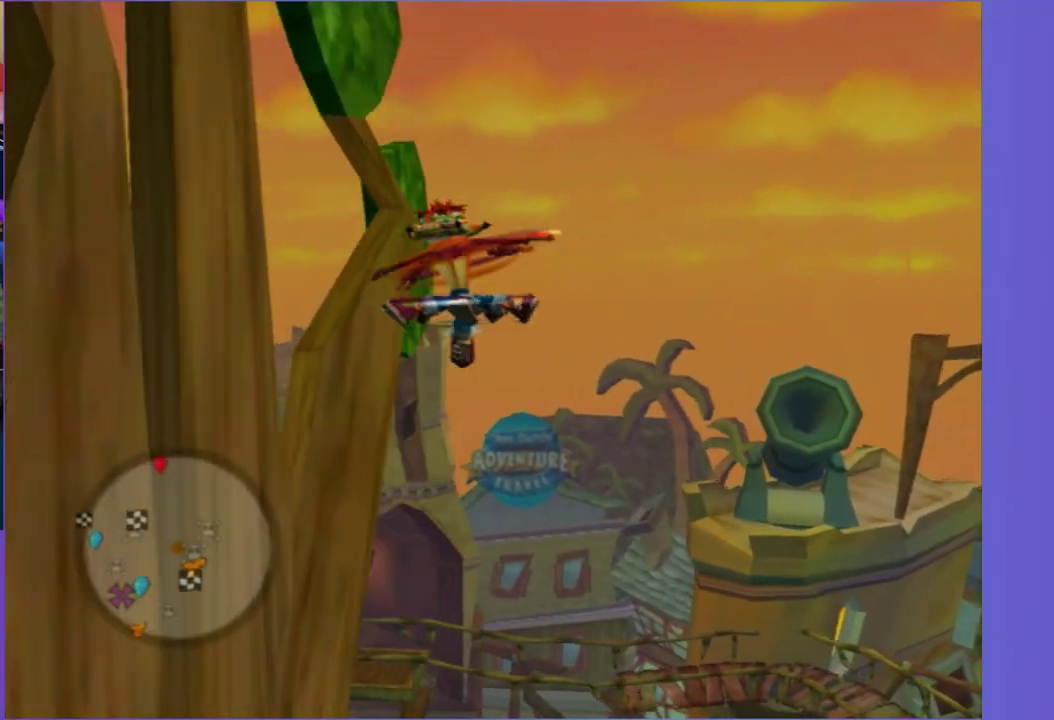
{"buttons": [], "left_stick": "up", "right_stick": "right", "events": [[17, "X", "up"], [100, "X", "down"], [117, "left_stick", "up-left"], [200, "X", "up"], [417, "right_stick", "right"], [467, "left_stick", "up"]]}
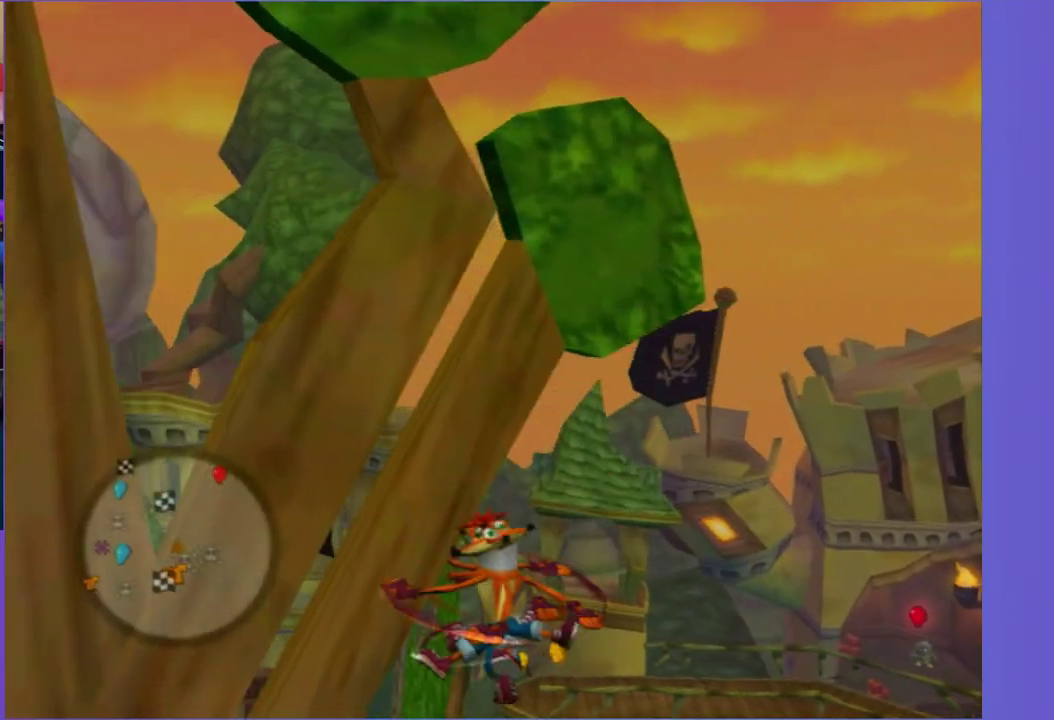
{"buttons": [], "left_stick": "up-left", "right_stick": "right", "events": [[50, "left_stick", "up-right"], [50, "right_stick", "center"], [150, "left_stick", "up"], [267, "X", "down"], [267, "left_stick", "up-left"], [400, "X", "up"], [400, "right_stick", "right"]]}
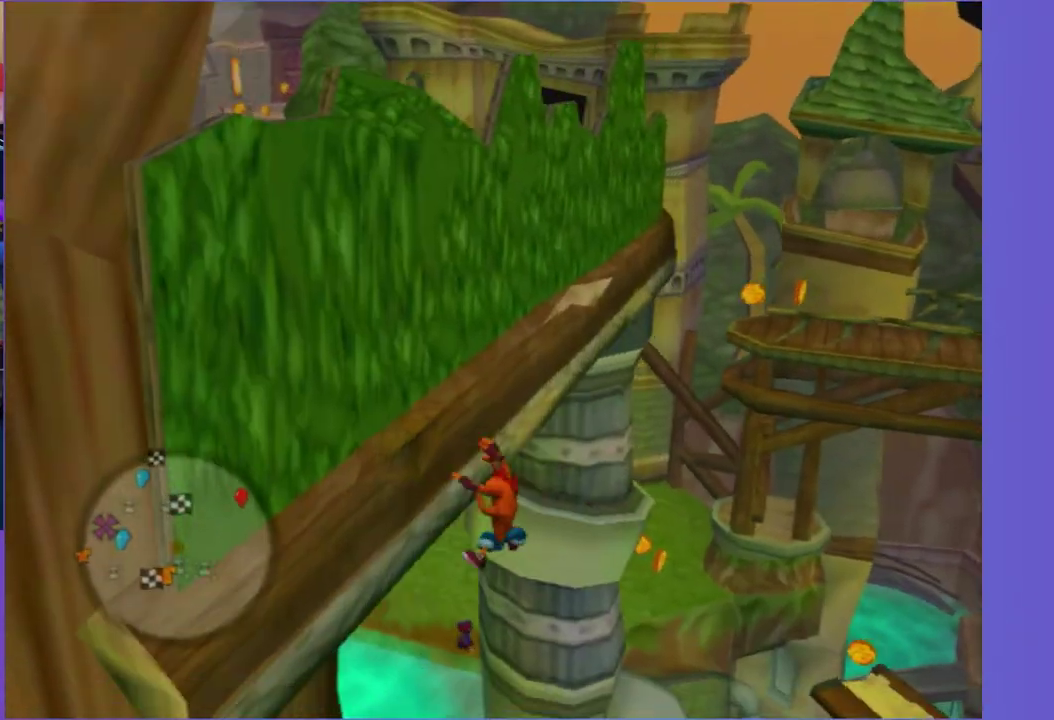
{"buttons": [], "left_stick": "right", "right_stick": "center", "events": [[17, "left_stick", "up"], [67, "right_stick", "center"], [250, "left_stick", "up-right"], [300, "A", "down"], [350, "left_stick", "right"], [467, "A", "up"]]}
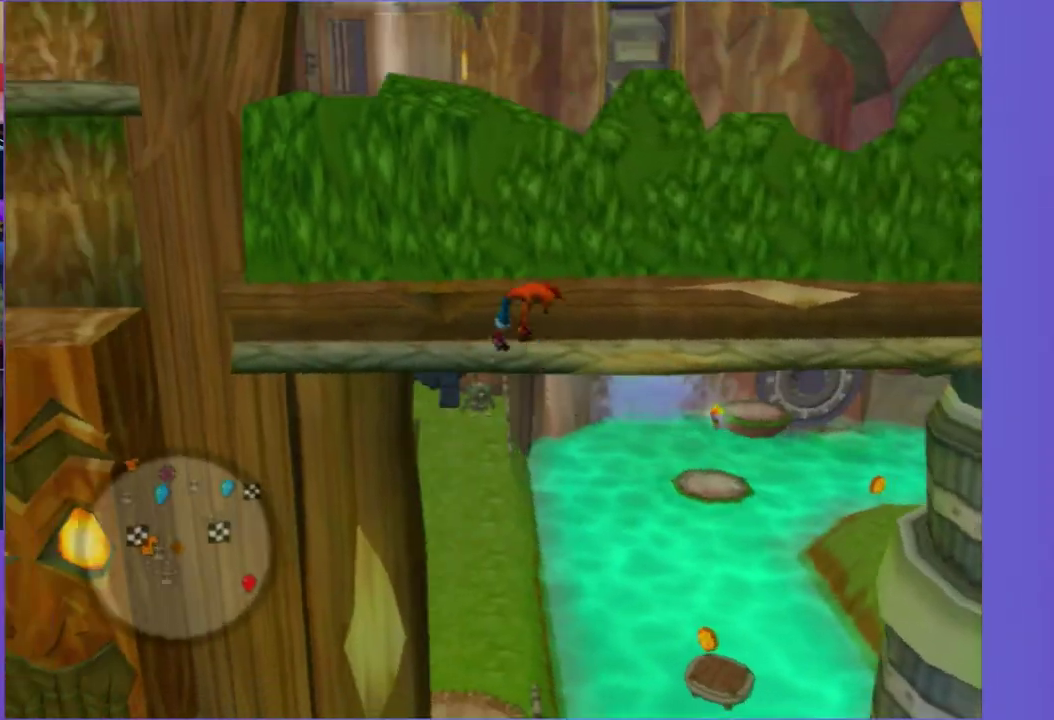
{"buttons": ["A"], "left_stick": "right", "right_stick": "center", "events": [[333, "A", "down"]]}
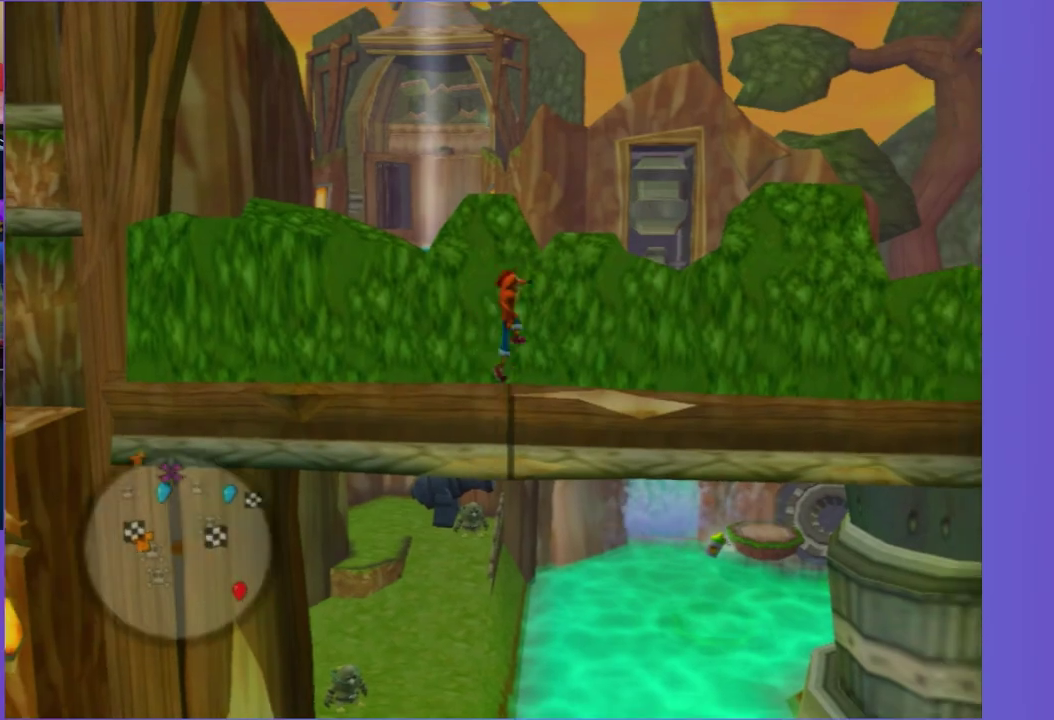
{"buttons": [], "left_stick": "up", "right_stick": "center", "events": [[117, "A", "up"], [117, "left_stick", "up-right"], [183, "X", "down"], [317, "X", "up"], [317, "left_stick", "up"]]}